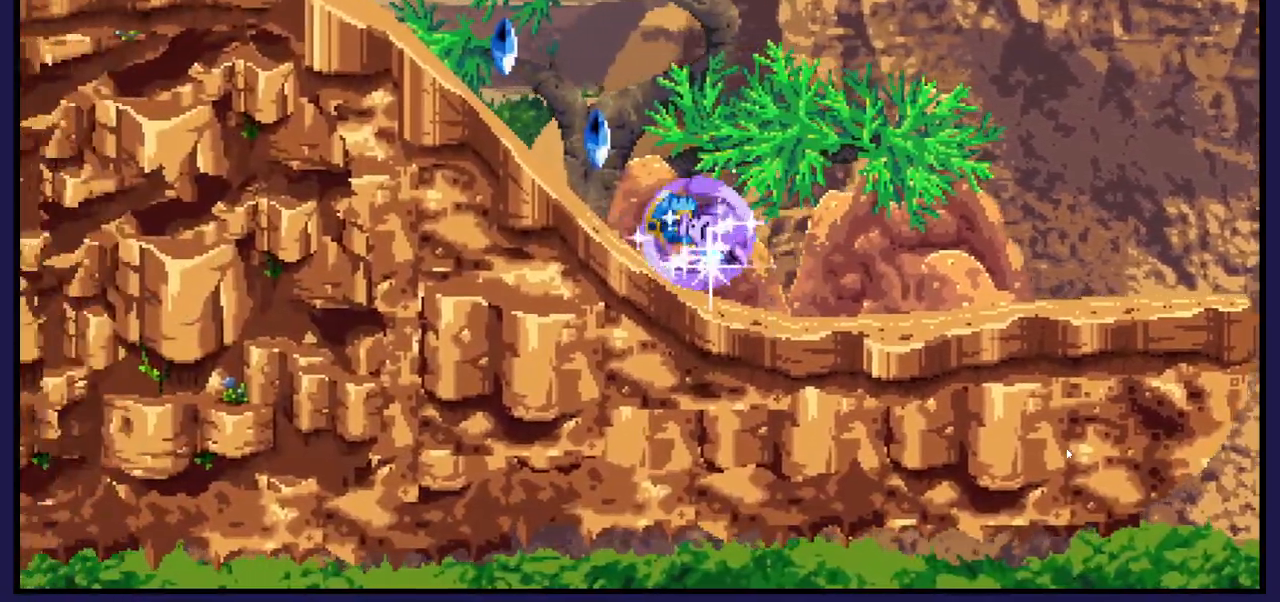
Gameplay with a controller (Xbox layout); each line is a JSON object with the inputs held at the frame after it. "events" lists button and stick changes between this image and that frame as [ms after this image, input, new state], when the widget could be followed in between.
{"buttons": [], "left_stick": "center", "right_stick": "center", "events": []}
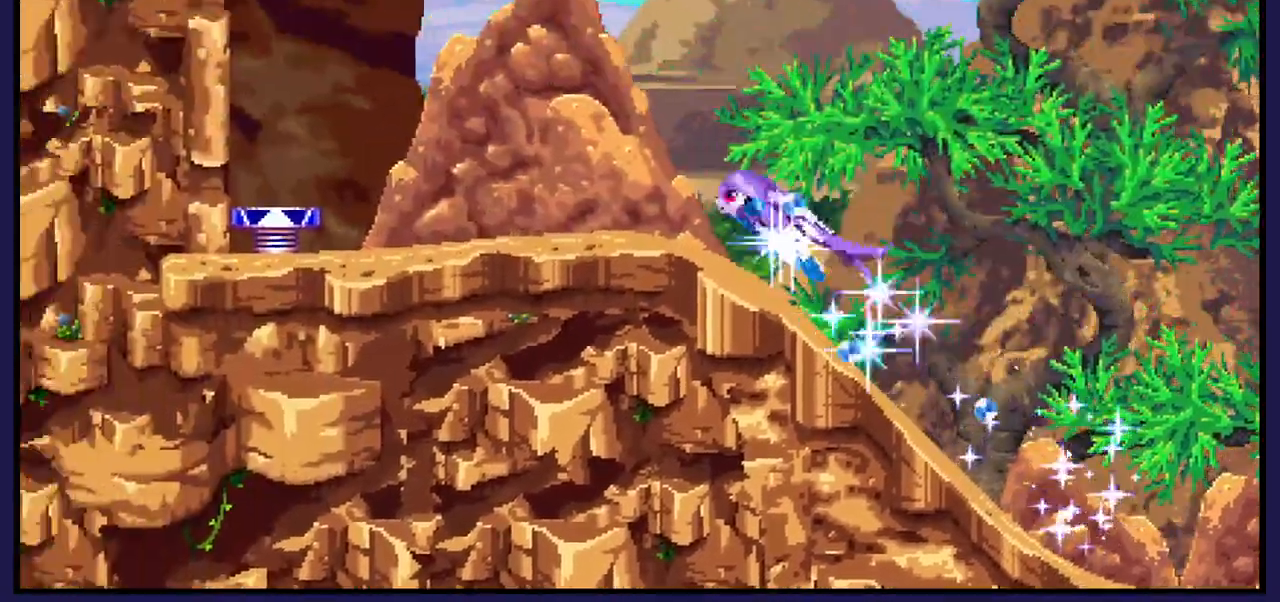
{"buttons": [], "left_stick": "center", "right_stick": "center", "events": []}
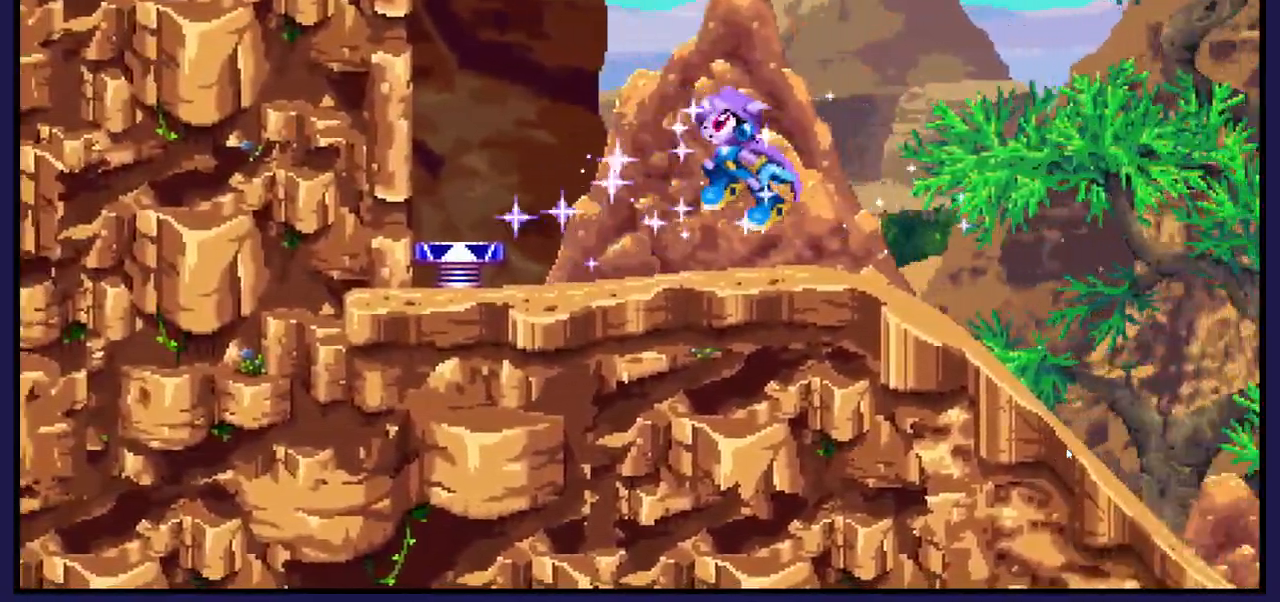
{"buttons": ["A", "DPAD_LEFT"], "left_stick": "center", "right_stick": "center", "events": [[67, "DPAD_LEFT", "down"], [150, "A", "down"]]}
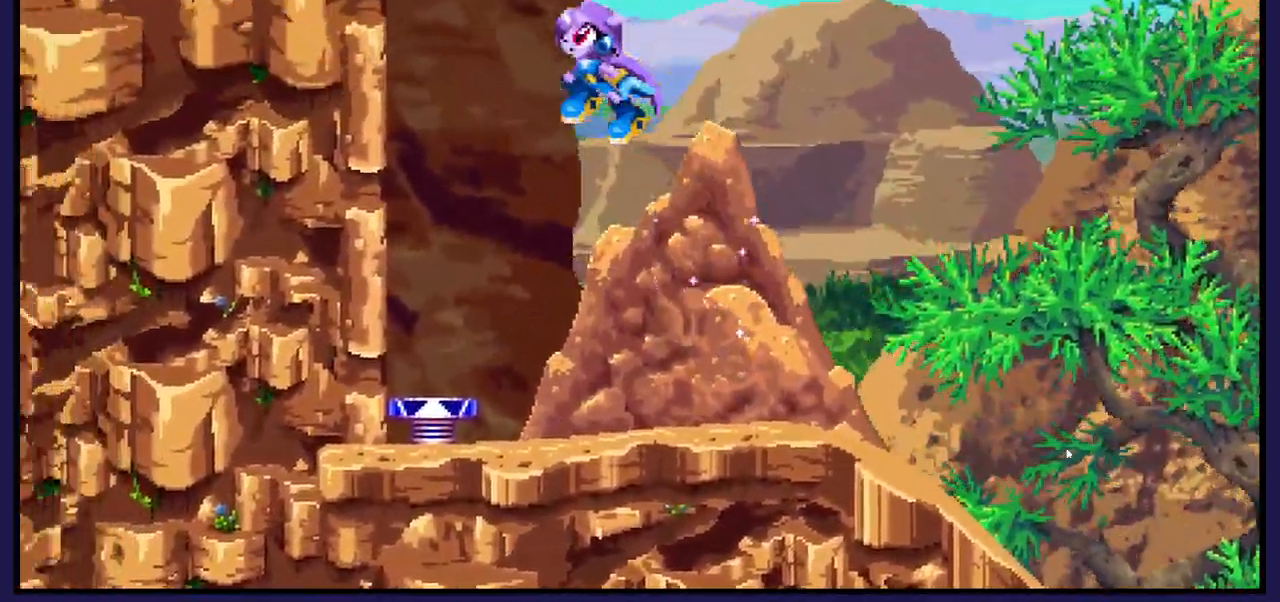
{"buttons": [], "left_stick": "center", "right_stick": "center", "events": [[17, "A", "up"], [233, "DPAD_LEFT", "up"]]}
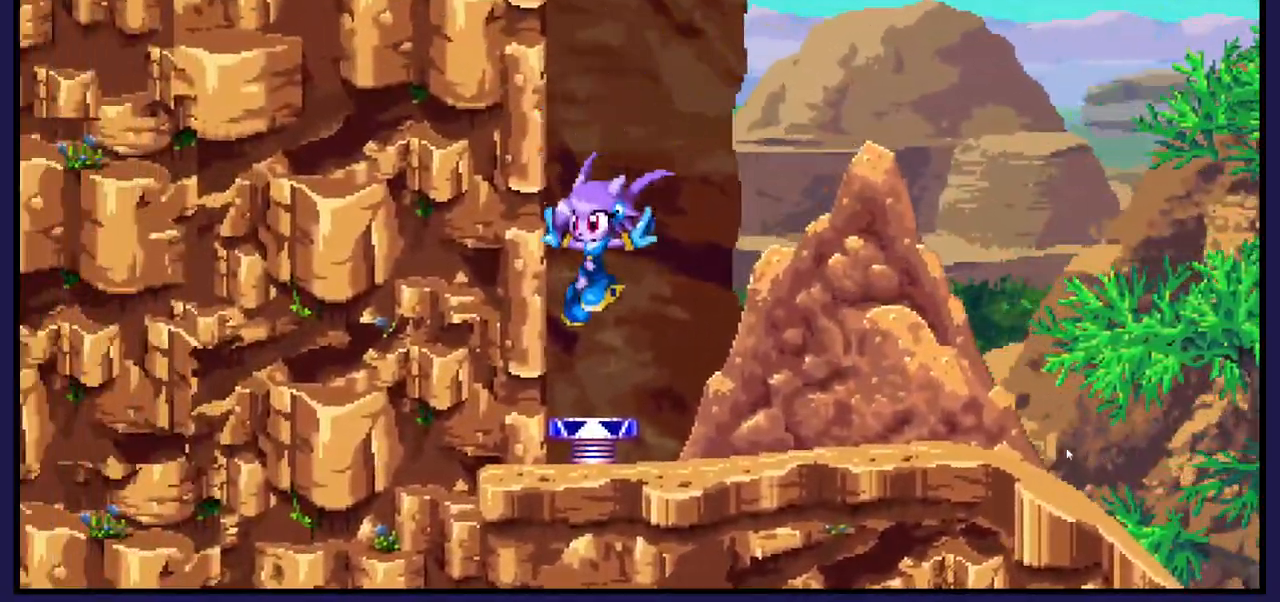
{"buttons": [], "left_stick": "center", "right_stick": "center", "events": []}
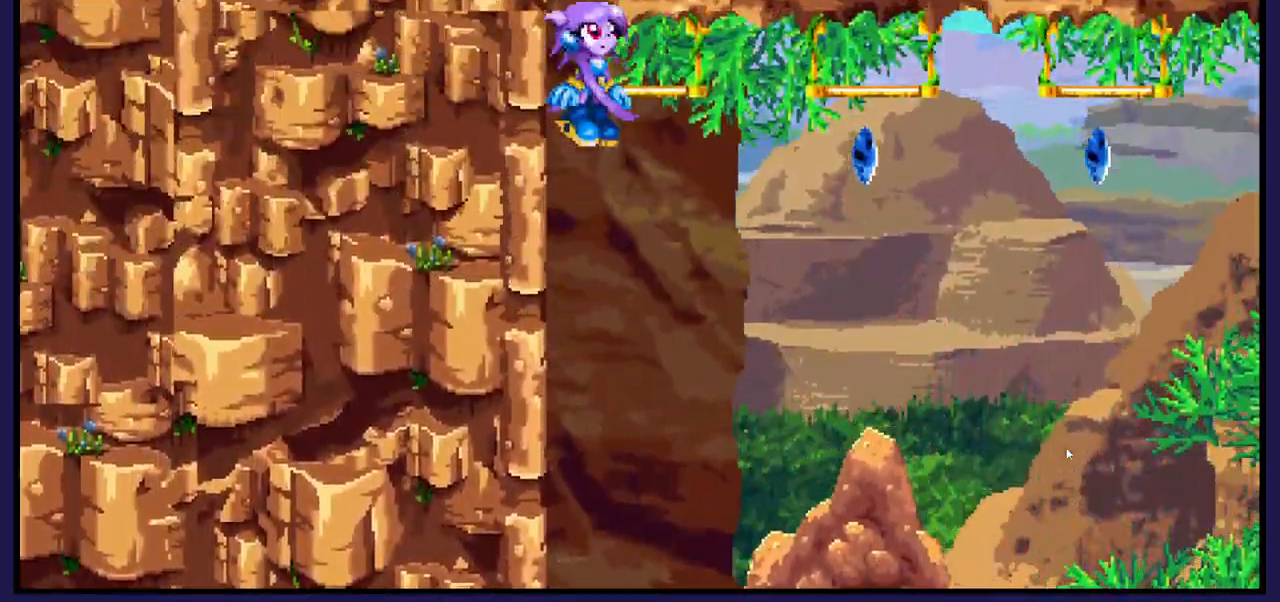
{"buttons": ["DPAD_RIGHT"], "left_stick": "center", "right_stick": "center", "events": [[233, "DPAD_RIGHT", "down"]]}
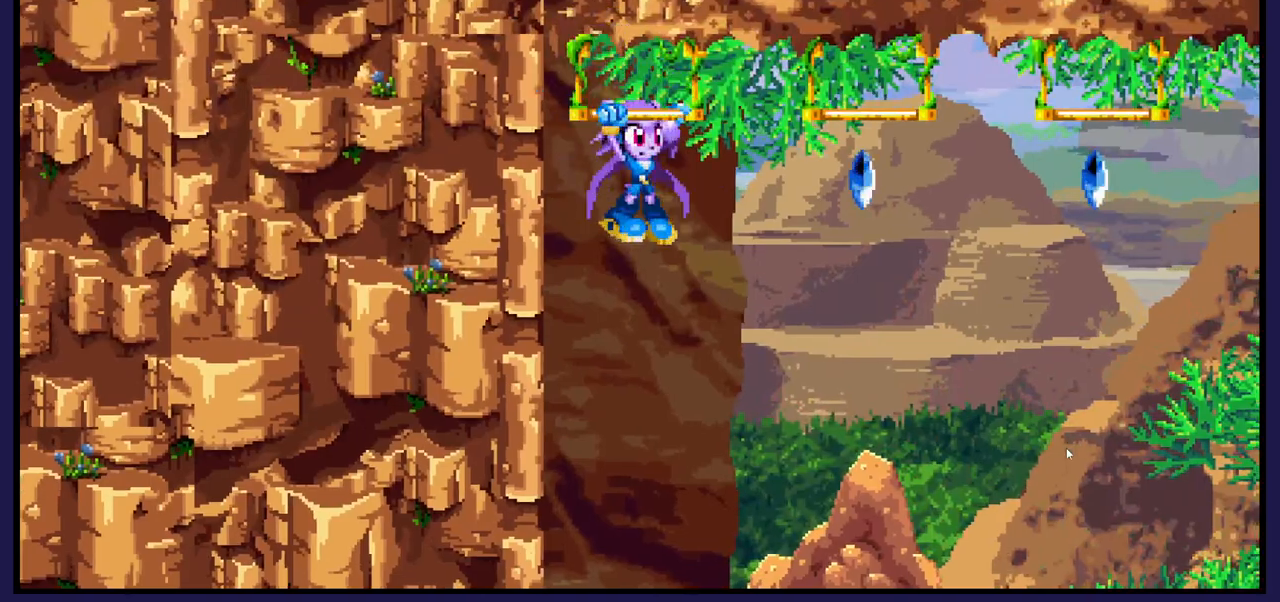
{"buttons": ["DPAD_RIGHT"], "left_stick": "center", "right_stick": "center", "events": [[150, "B", "down"], [250, "B", "up"]]}
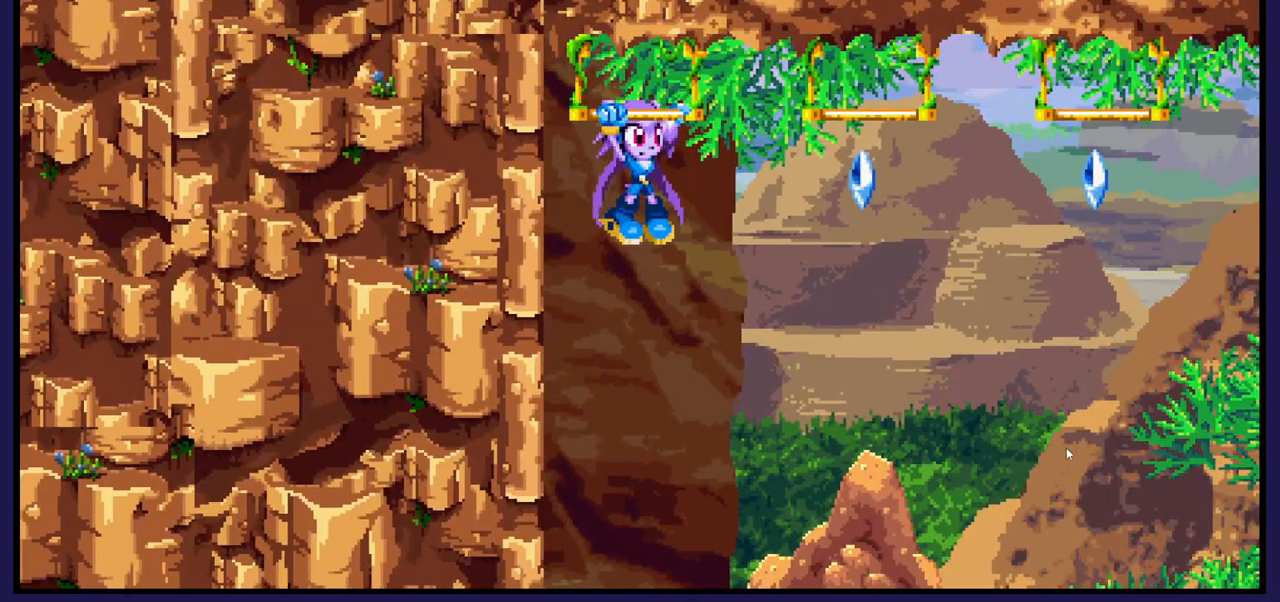
{"buttons": ["DPAD_RIGHT"], "left_stick": "center", "right_stick": "center", "events": [[117, "A", "down"], [233, "A", "up"]]}
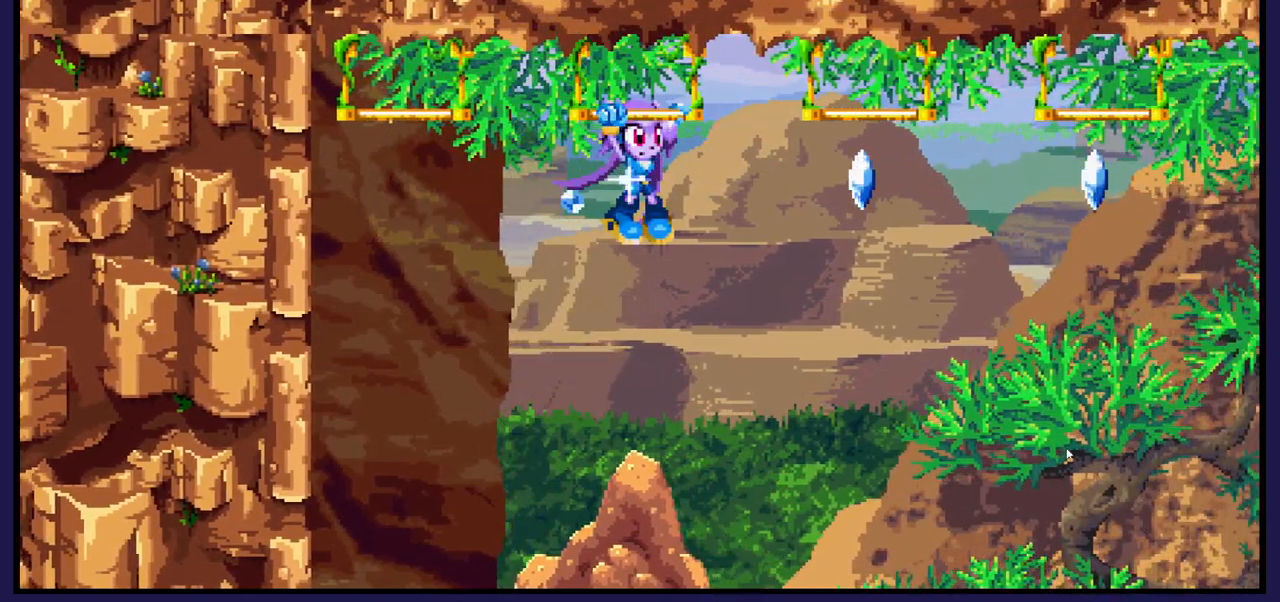
{"buttons": ["DPAD_RIGHT"], "left_stick": "center", "right_stick": "center", "events": [[167, "A", "down"], [267, "A", "up"]]}
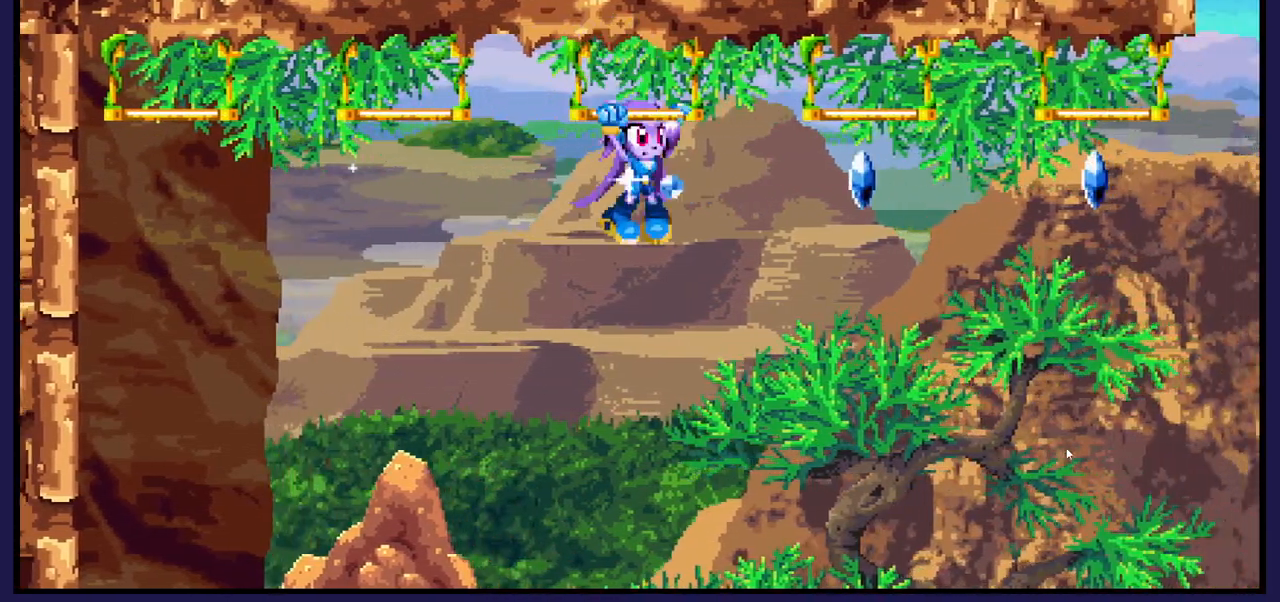
{"buttons": ["DPAD_RIGHT"], "left_stick": "center", "right_stick": "center", "events": [[183, "A", "down"], [267, "A", "up"]]}
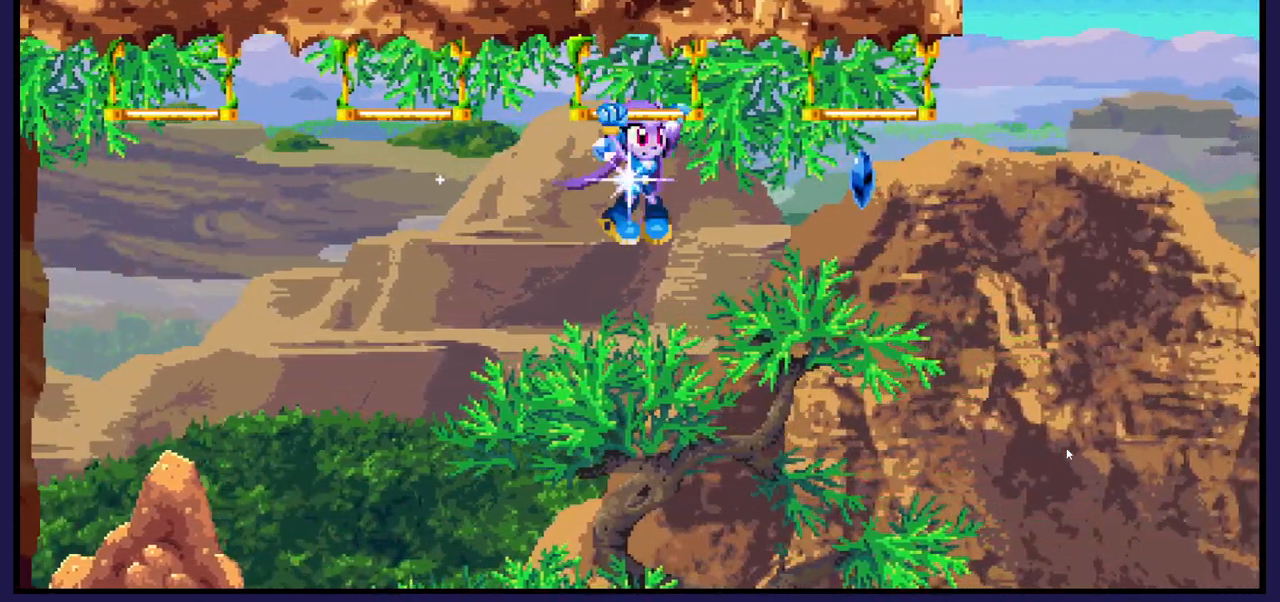
{"buttons": ["DPAD_RIGHT"], "left_stick": "center", "right_stick": "center", "events": [[100, "A", "down"], [200, "A", "up"]]}
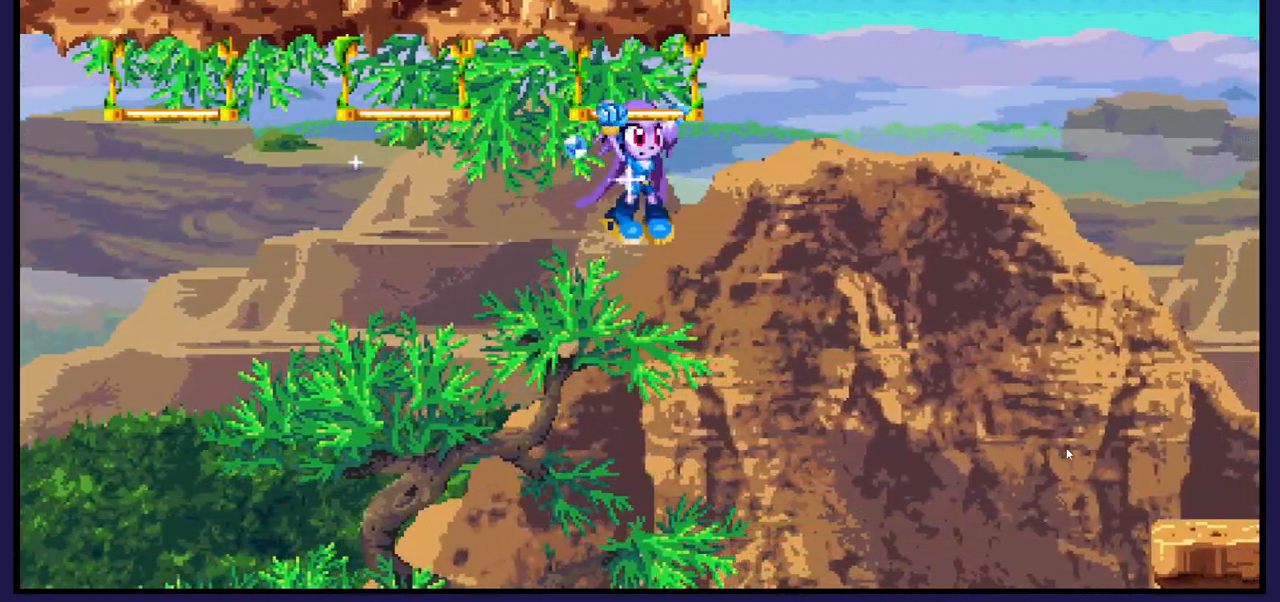
{"buttons": ["A", "DPAD_RIGHT"], "left_stick": "center", "right_stick": "center", "events": [[167, "A", "down"]]}
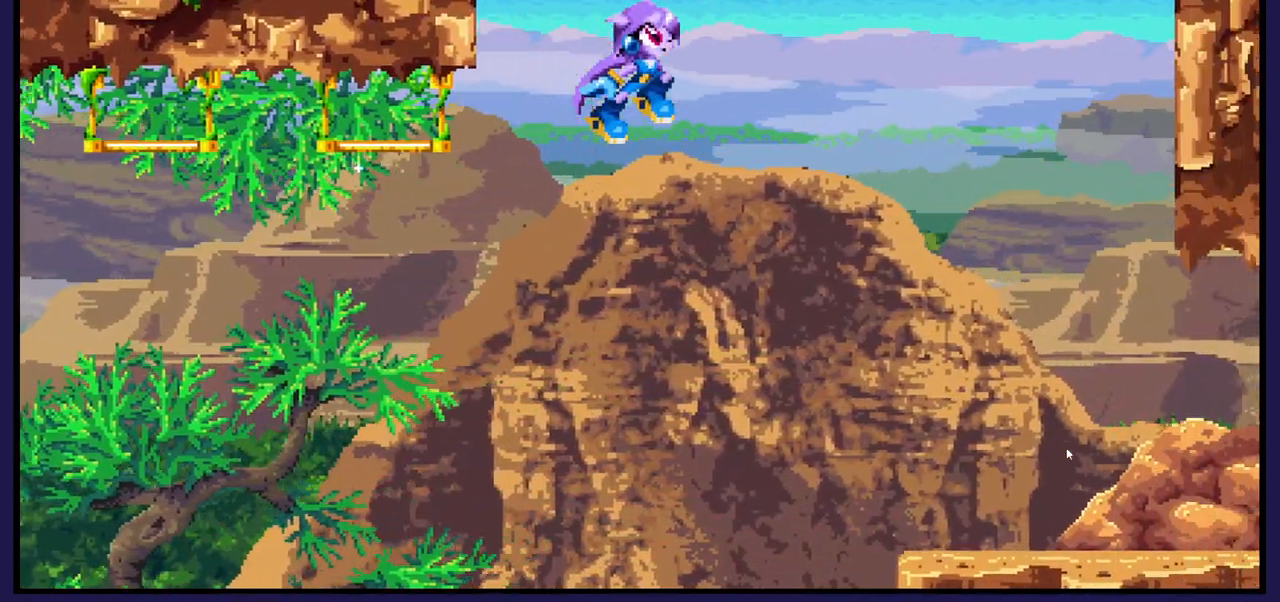
{"buttons": ["DPAD_RIGHT"], "left_stick": "center", "right_stick": "center", "events": [[17, "A", "up"]]}
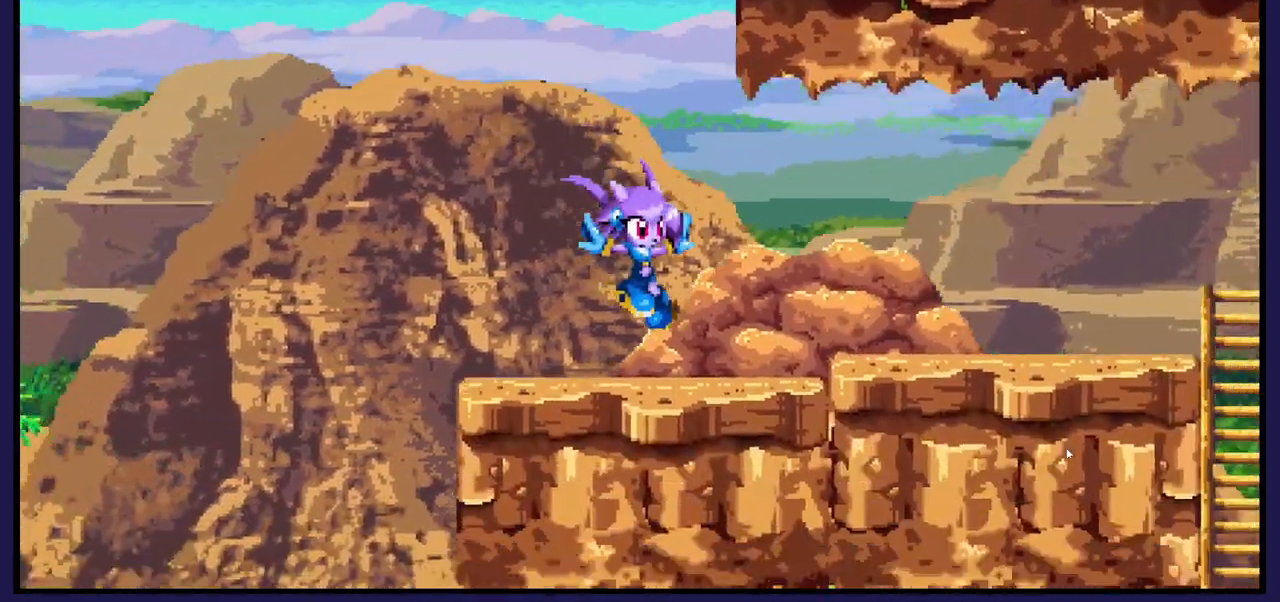
{"buttons": [], "left_stick": "center", "right_stick": "center", "events": [[67, "DPAD_RIGHT", "up"]]}
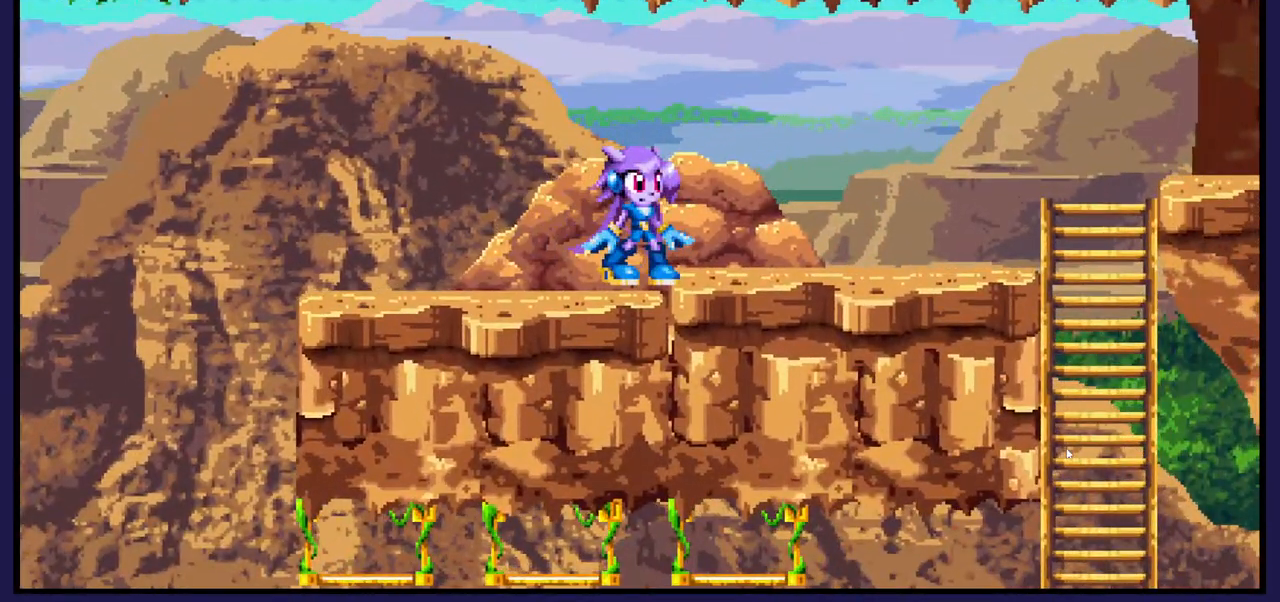
{"buttons": ["DPAD_RIGHT"], "left_stick": "center", "right_stick": "center", "events": [[117, "DPAD_LEFT", "down"], [267, "DPAD_LEFT", "up"], [417, "DPAD_RIGHT", "down"]]}
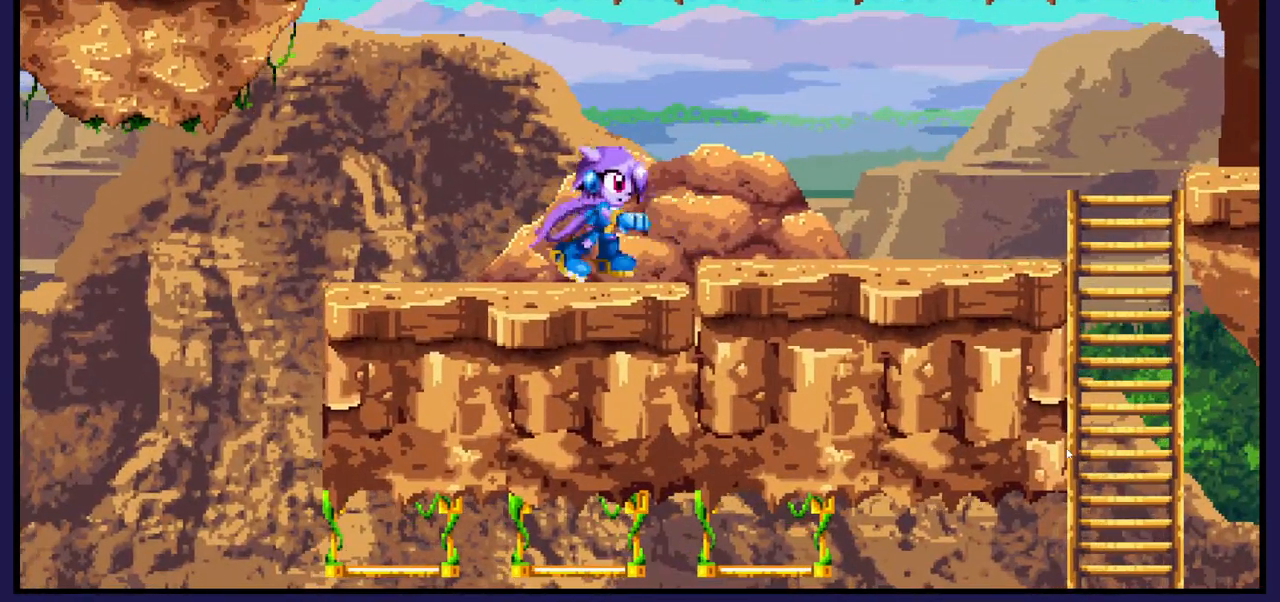
{"buttons": ["DPAD_RIGHT"], "left_stick": "center", "right_stick": "center", "events": []}
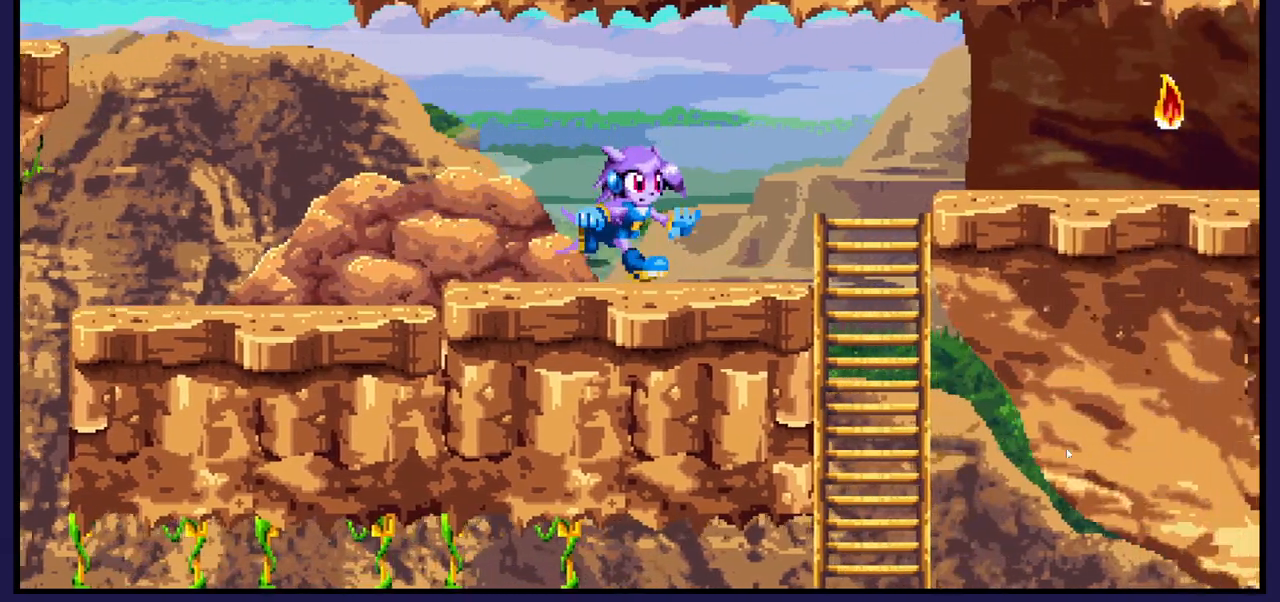
{"buttons": ["DPAD_RIGHT"], "left_stick": "center", "right_stick": "center", "events": [[200, "A", "down"], [267, "A", "up"]]}
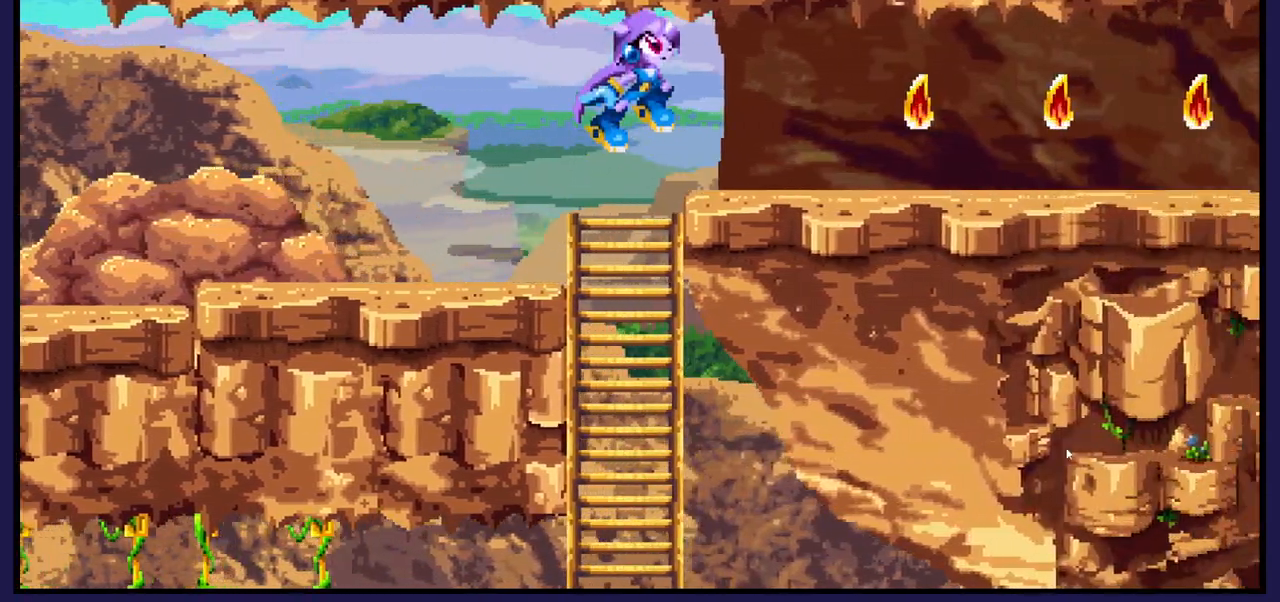
{"buttons": ["DPAD_RIGHT"], "left_stick": "center", "right_stick": "center", "events": []}
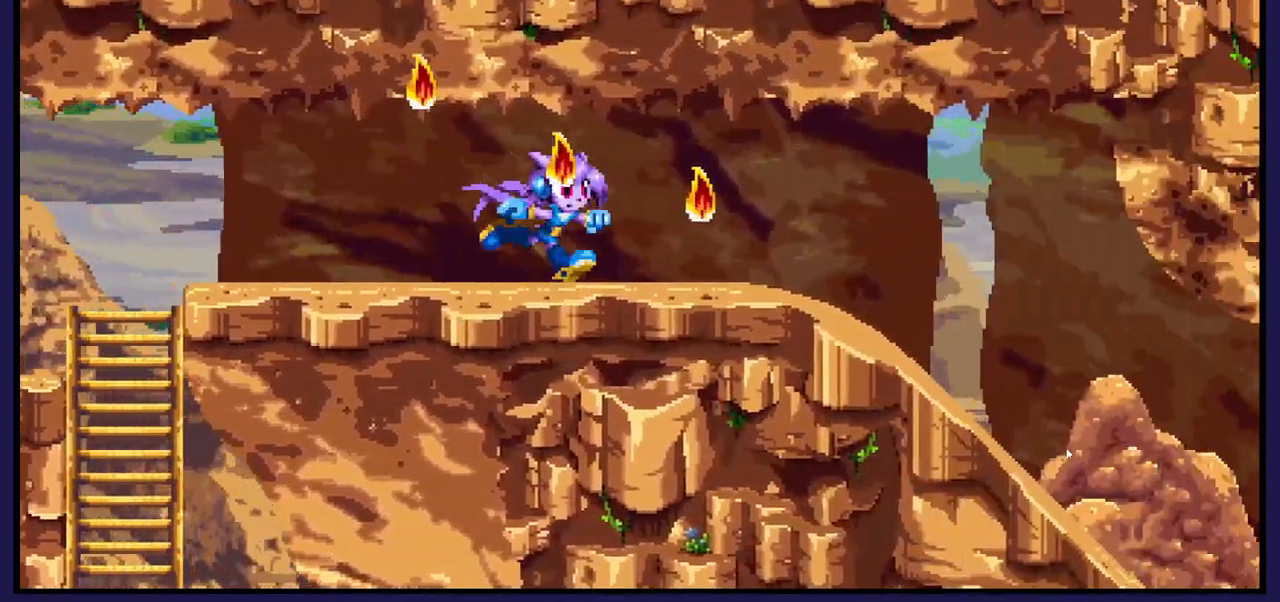
{"buttons": ["DPAD_RIGHT"], "left_stick": "center", "right_stick": "center", "events": [[133, "DPAD_RIGHT", "up"], [350, "DPAD_RIGHT", "down"]]}
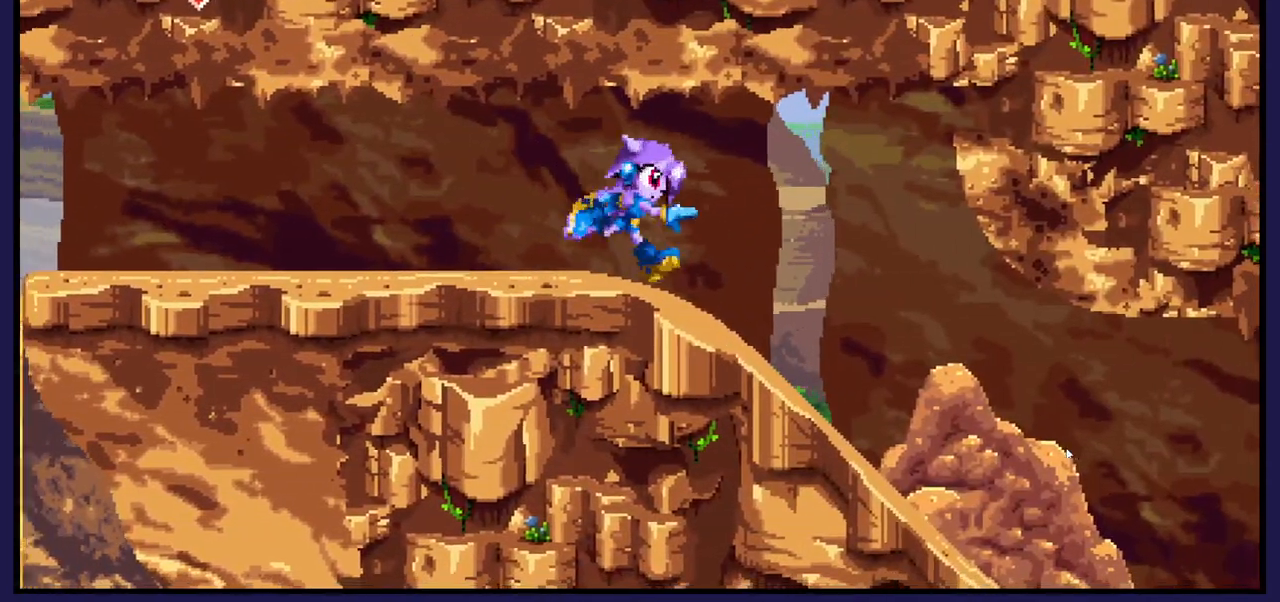
{"buttons": ["DPAD_LEFT"], "left_stick": "center", "right_stick": "center", "events": [[150, "DPAD_RIGHT", "up"], [217, "DPAD_LEFT", "down"]]}
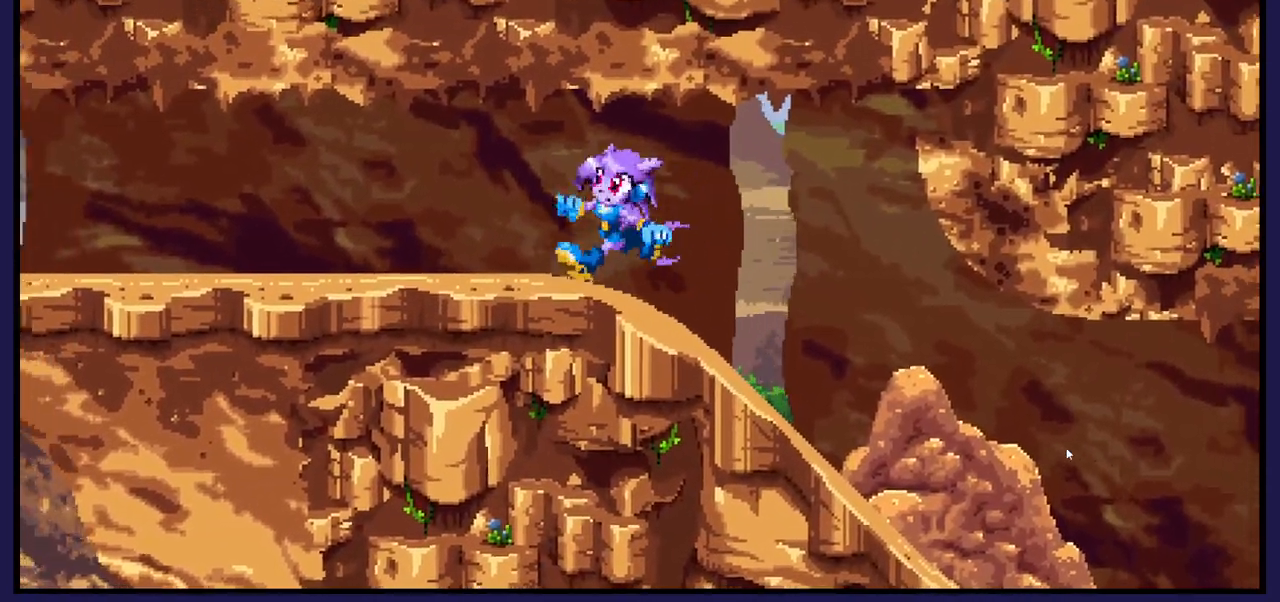
{"buttons": ["DPAD_LEFT"], "left_stick": "center", "right_stick": "center", "events": []}
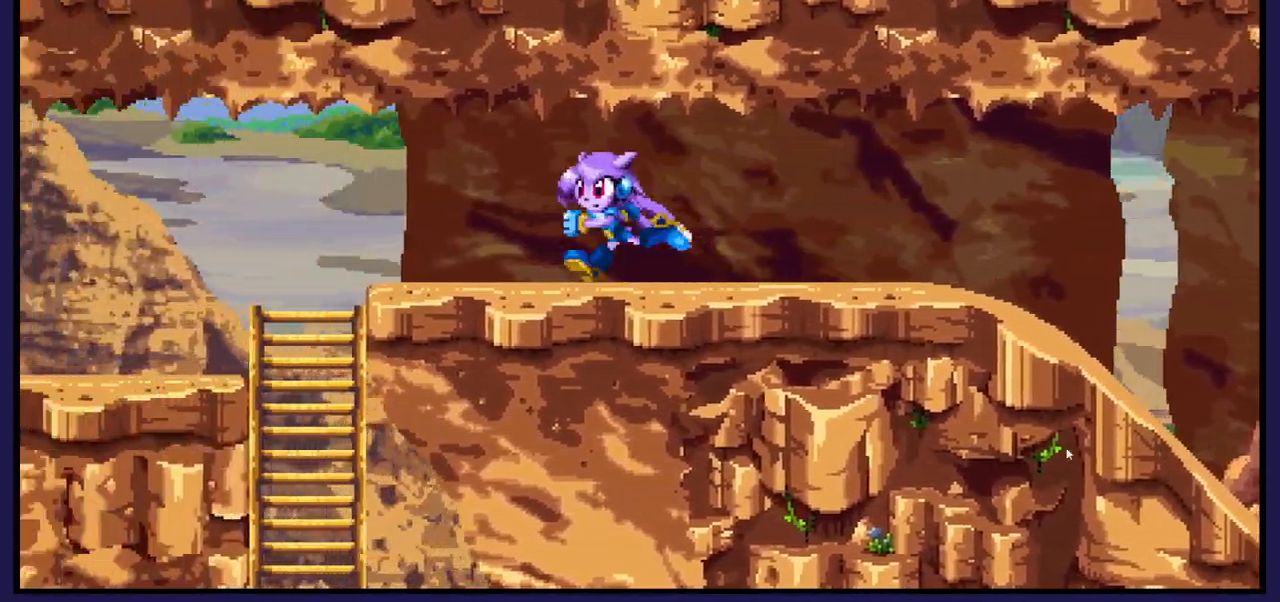
{"buttons": ["DPAD_LEFT"], "left_stick": "center", "right_stick": "center", "events": []}
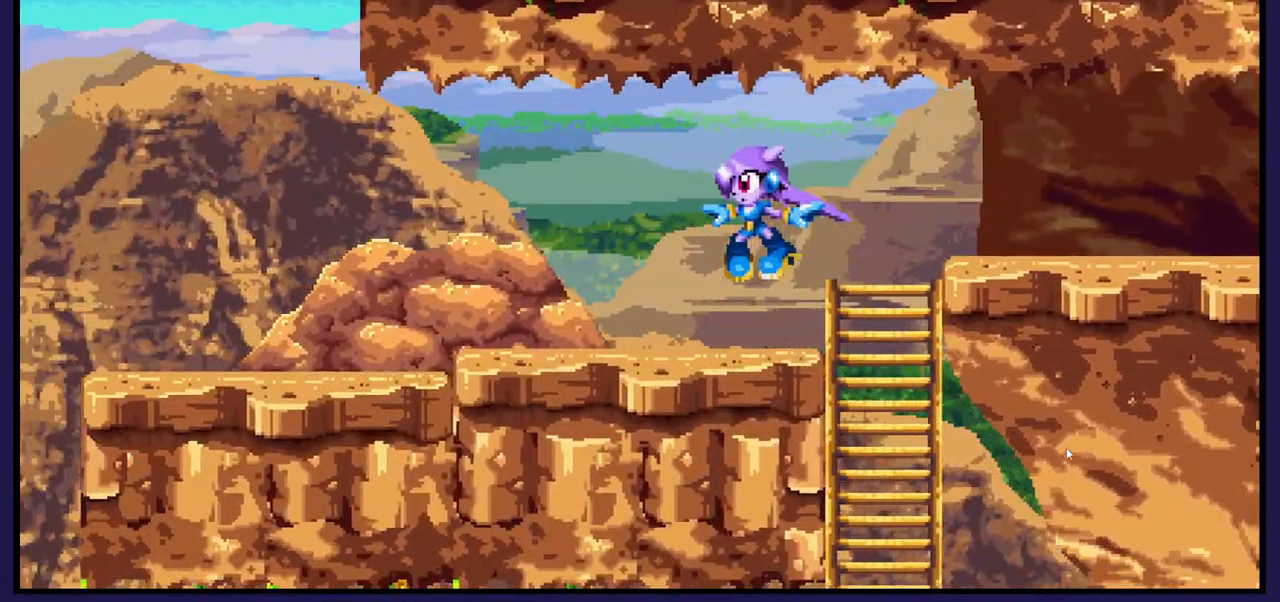
{"buttons": ["DPAD_LEFT"], "left_stick": "center", "right_stick": "center", "events": [[183, "DPAD_LEFT", "up"], [333, "DPAD_LEFT", "down"]]}
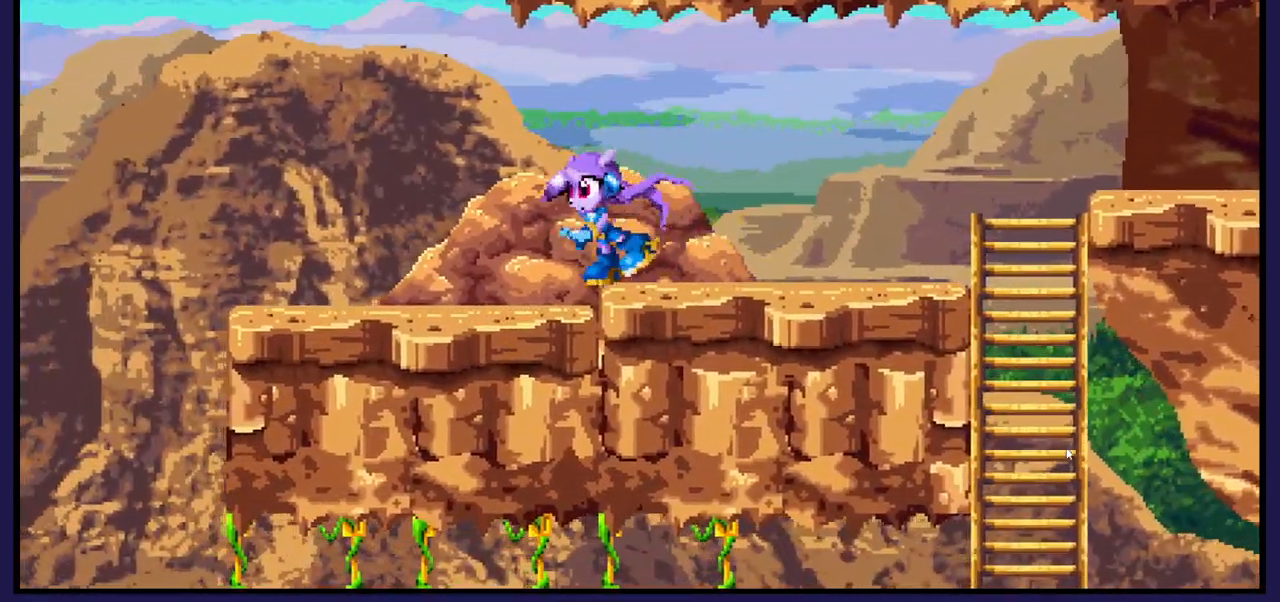
{"buttons": ["DPAD_LEFT"], "left_stick": "center", "right_stick": "center", "events": [[183, "DPAD_LEFT", "up"], [450, "DPAD_LEFT", "down"]]}
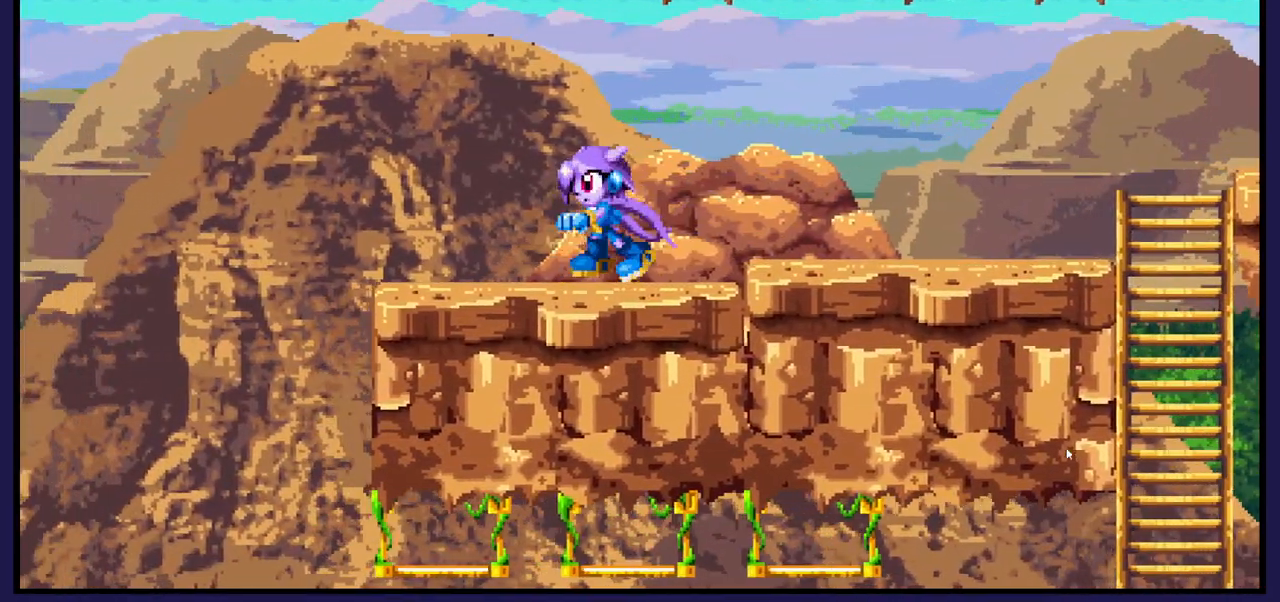
{"buttons": [], "left_stick": "center", "right_stick": "center", "events": [[233, "DPAD_LEFT", "up"]]}
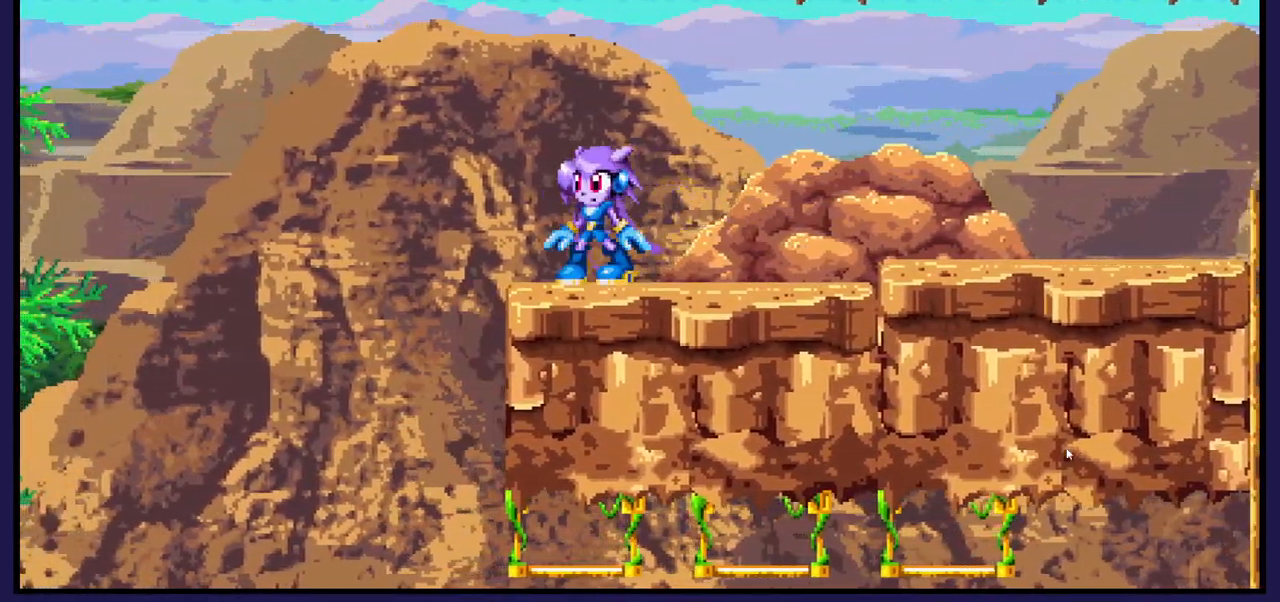
{"buttons": [], "left_stick": "center", "right_stick": "center", "events": [[183, "DPAD_LEFT", "down"], [333, "DPAD_LEFT", "up"]]}
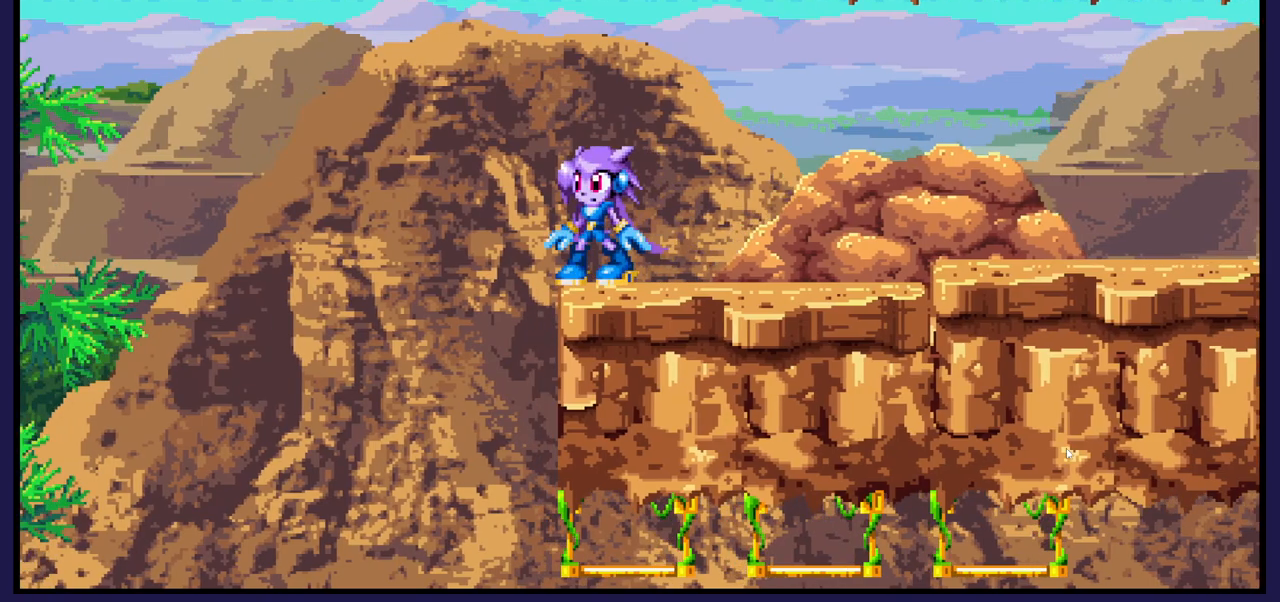
{"buttons": ["DPAD_RIGHT"], "left_stick": "center", "right_stick": "center", "events": [[433, "DPAD_RIGHT", "down"]]}
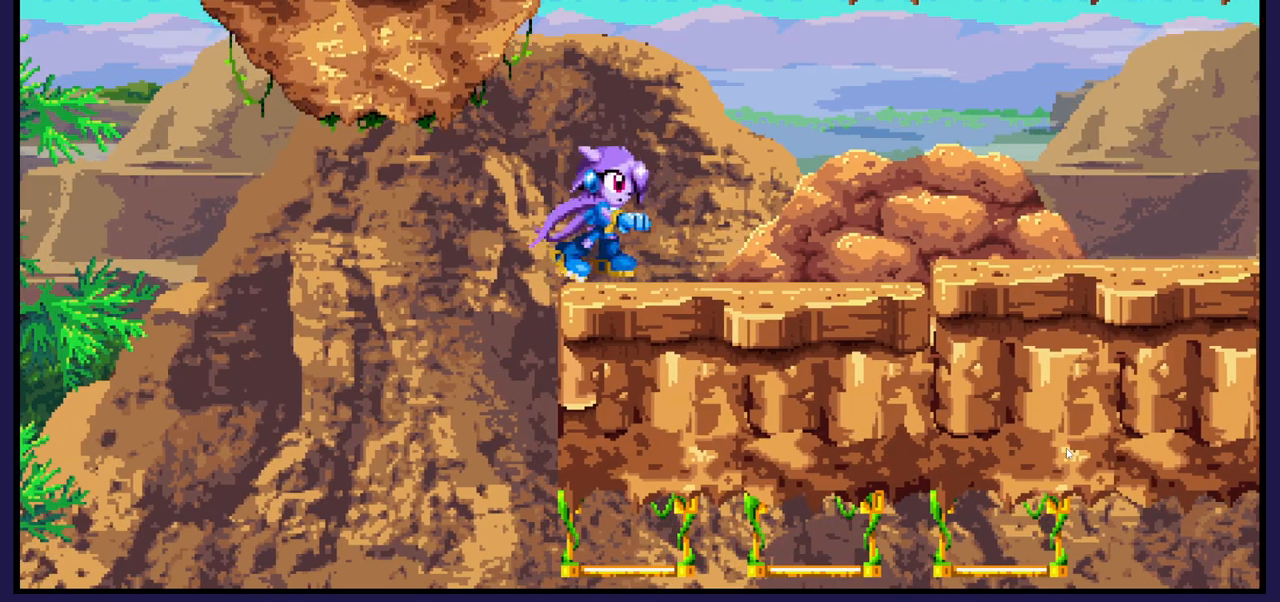
{"buttons": ["A", "DPAD_LEFT"], "left_stick": "center", "right_stick": "center", "events": [[67, "DPAD_RIGHT", "up"], [250, "A", "down"], [283, "DPAD_LEFT", "down"]]}
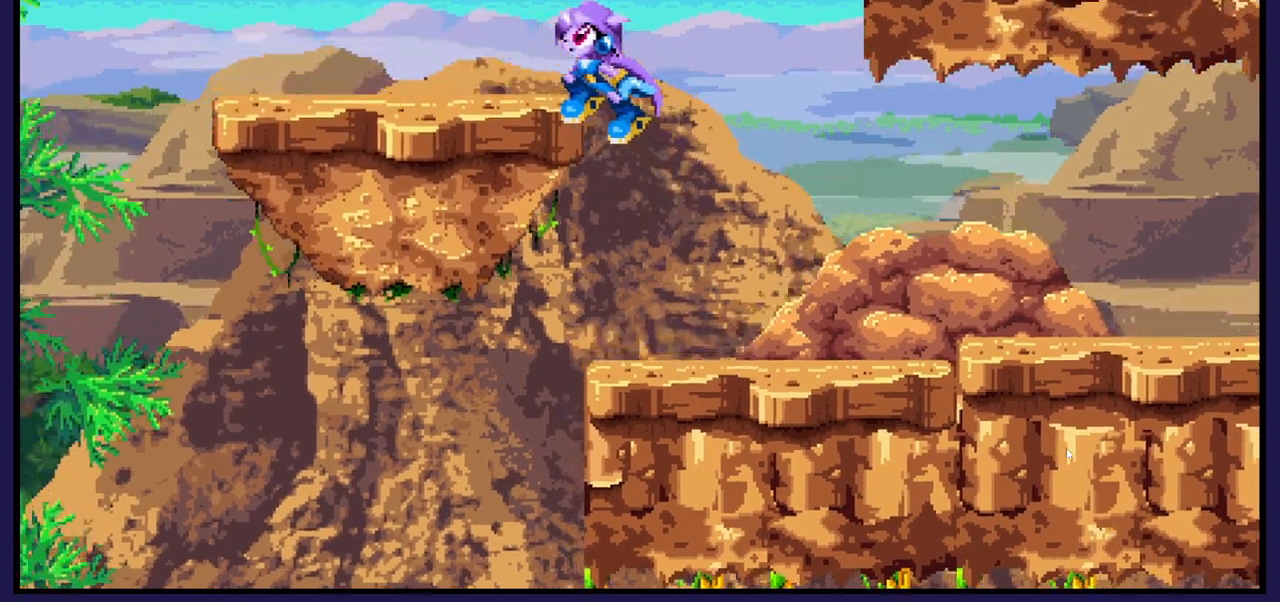
{"buttons": ["DPAD_RIGHT"], "left_stick": "center", "right_stick": "center", "events": [[217, "A", "up"], [267, "DPAD_LEFT", "up"], [367, "DPAD_RIGHT", "down"]]}
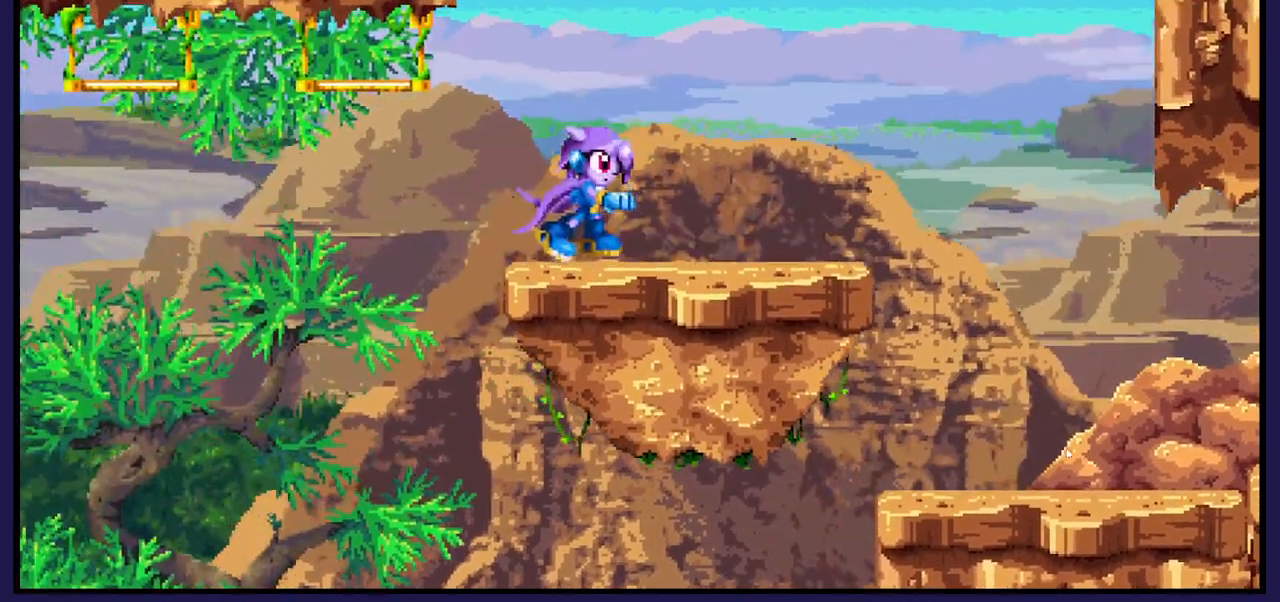
{"buttons": [], "left_stick": "center", "right_stick": "center", "events": [[17, "DPAD_RIGHT", "up"]]}